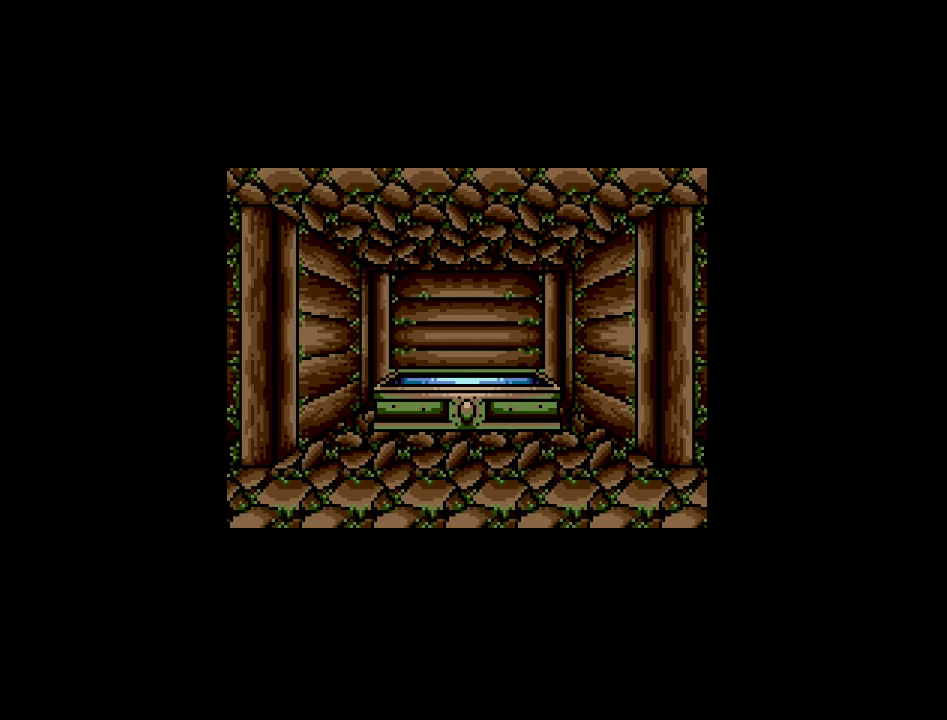
Gameplay with a controller (Nintendo layout); each line is a JSON object with the inputs held at the frame after it. "events" lists button and stick changes between this image and that frame as [ms after this image, input, new state], when the widget could be followed in between. Not read: A B L3 R3 X Y other_buttons.
{"buttons": [], "events": [[183, "DPAD_LEFT", "down"], [367, "DPAD_LEFT", "up"]]}
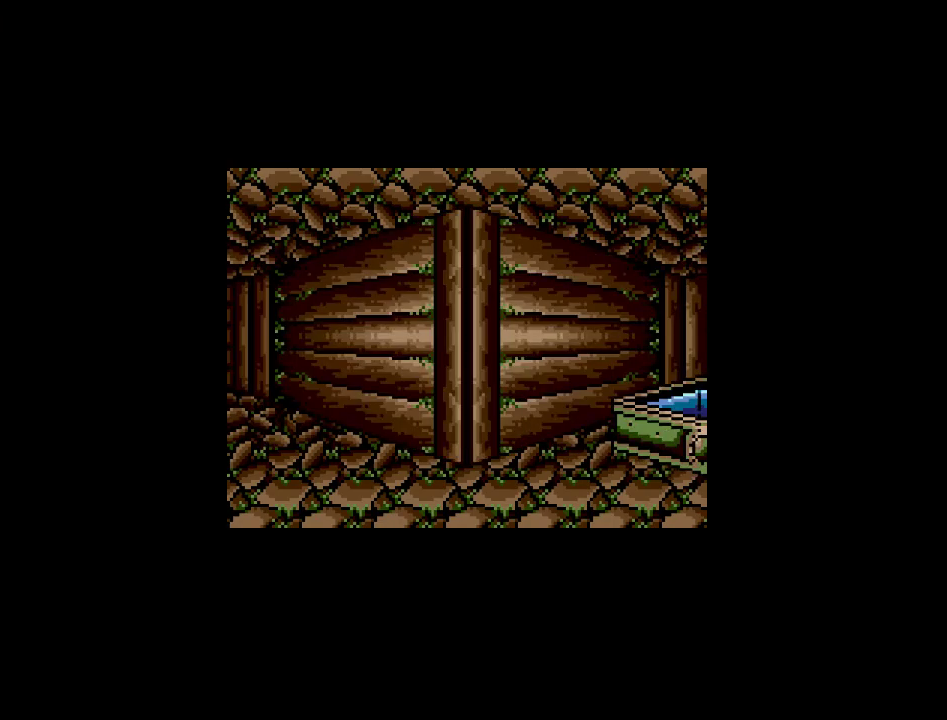
{"buttons": ["DPAD_UP"], "events": [[350, "DPAD_UP", "down"]]}
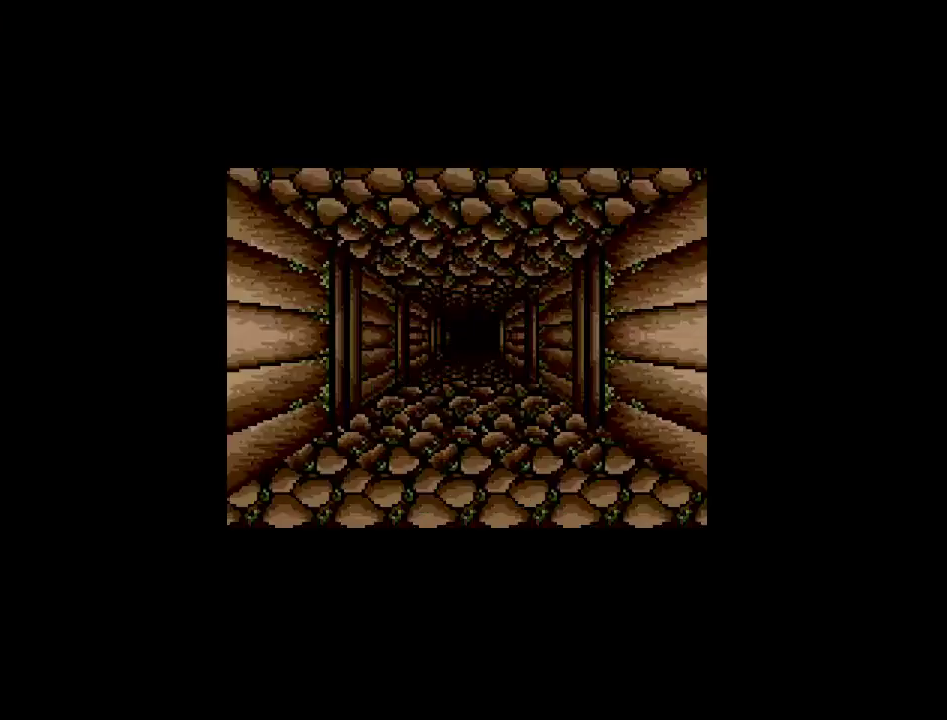
{"buttons": [], "events": [[17, "DPAD_UP", "up"]]}
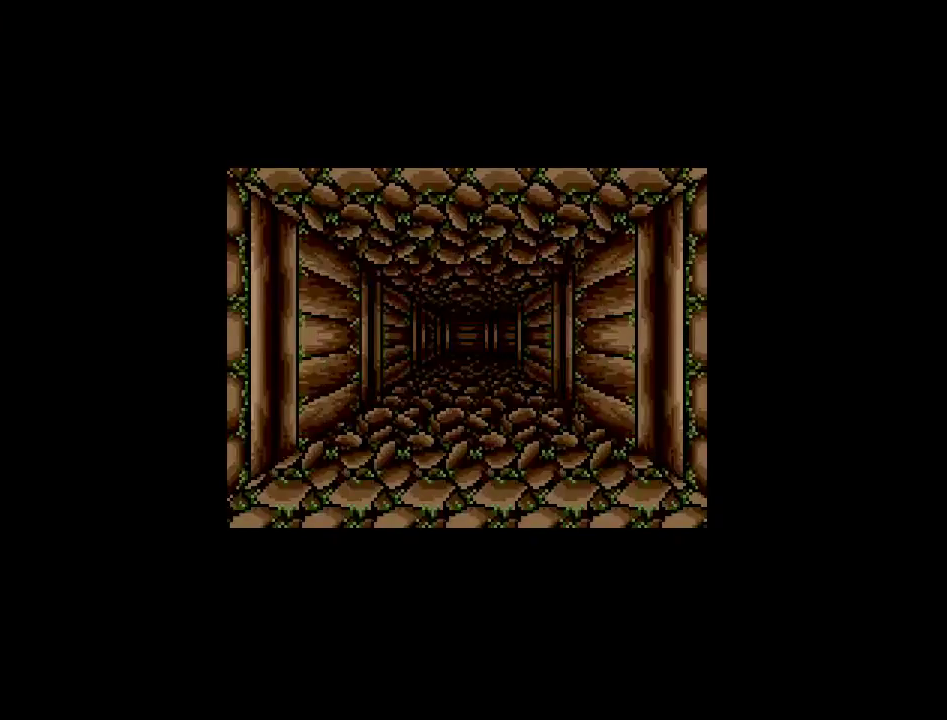
{"buttons": [], "events": []}
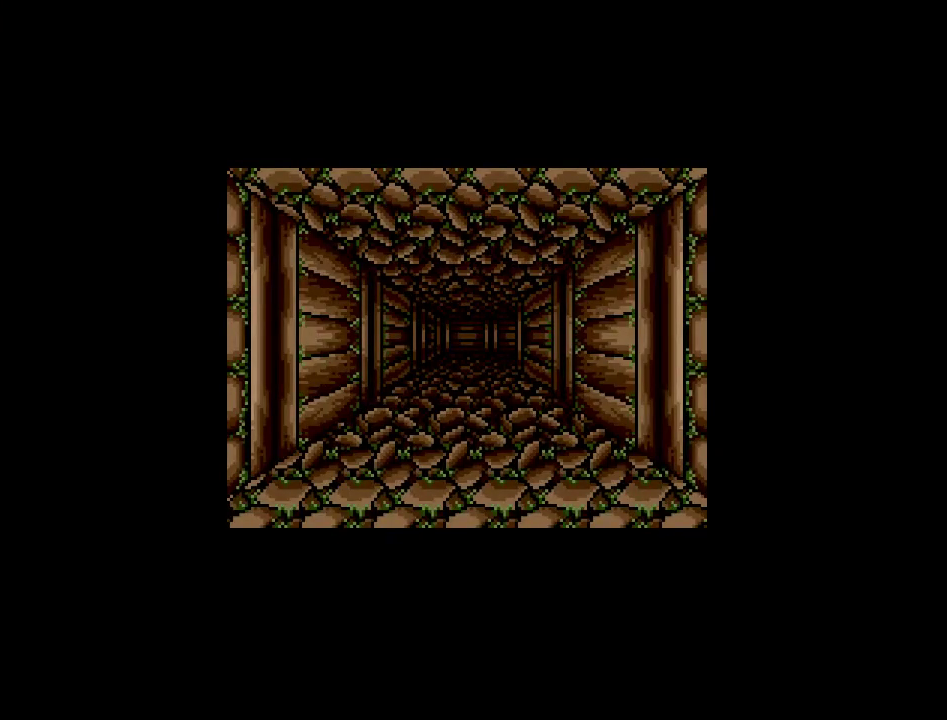
{"buttons": [], "events": []}
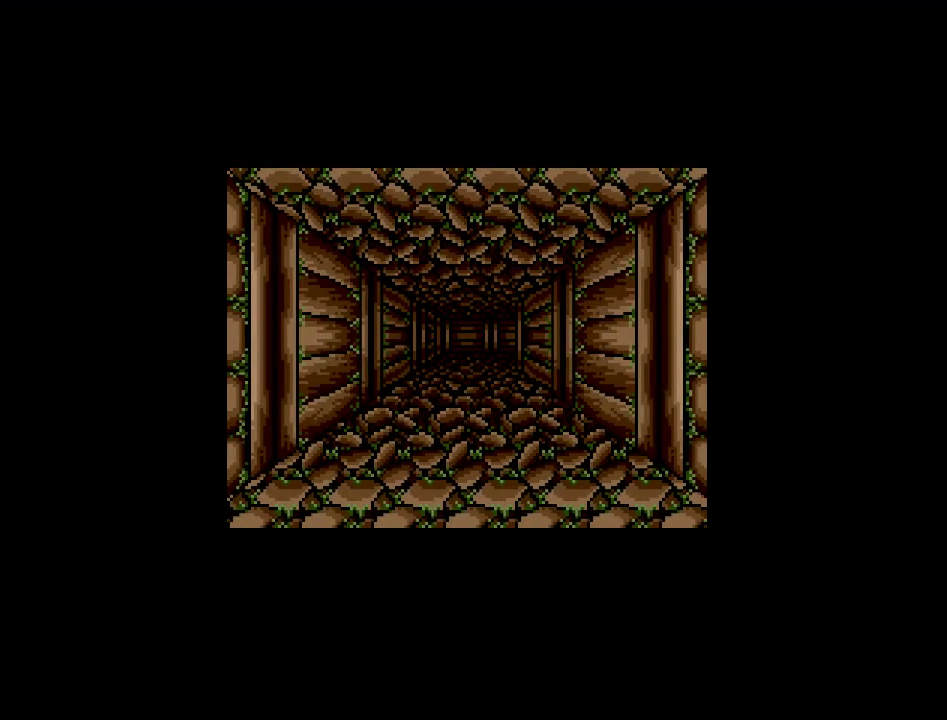
{"buttons": [], "events": []}
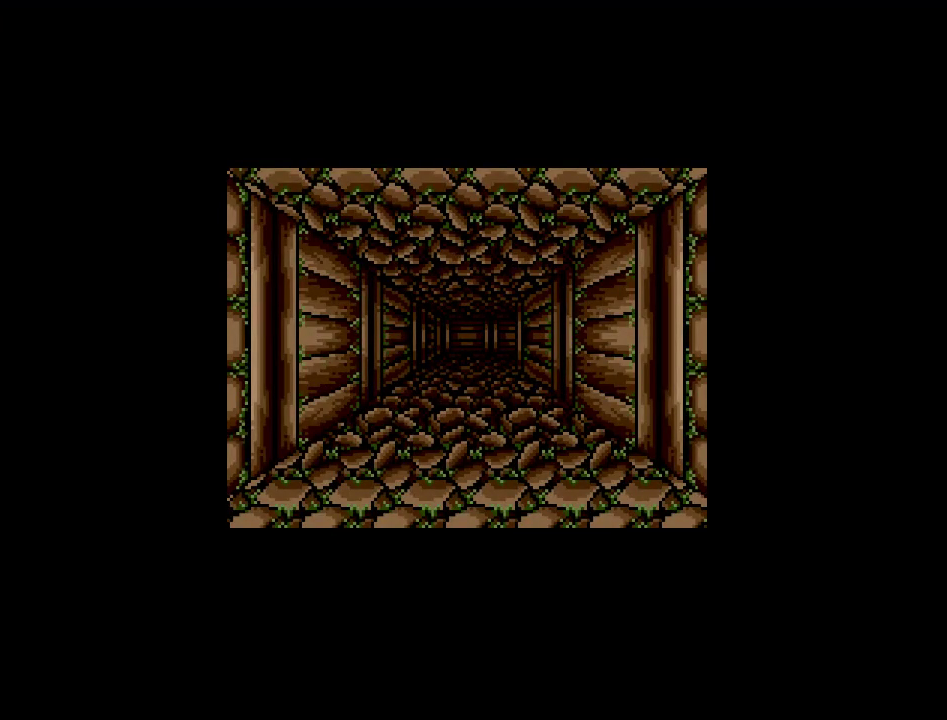
{"buttons": [], "events": []}
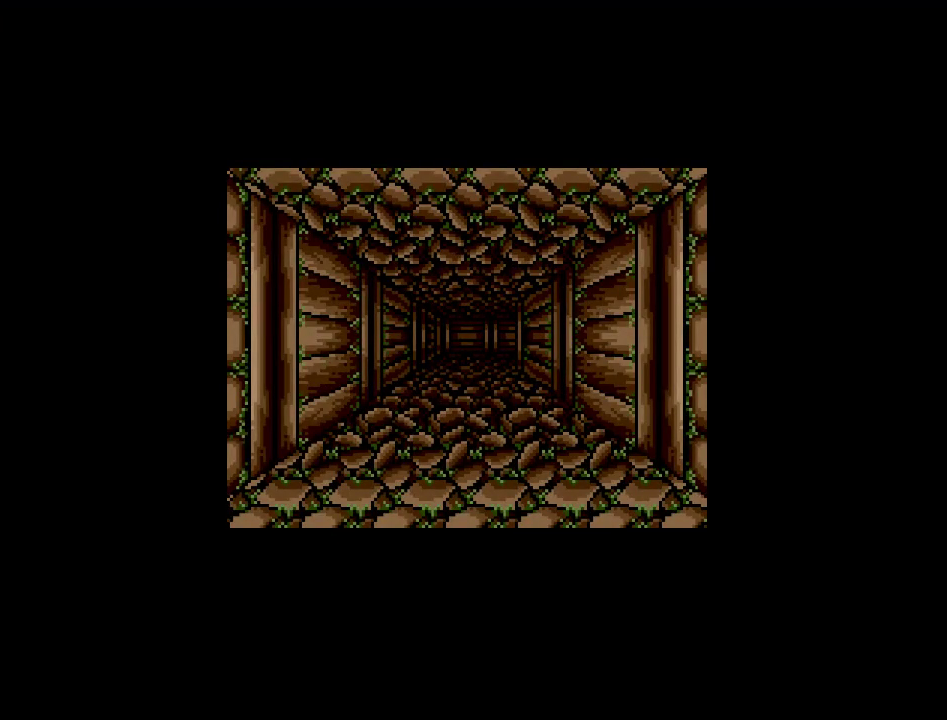
{"buttons": [], "events": []}
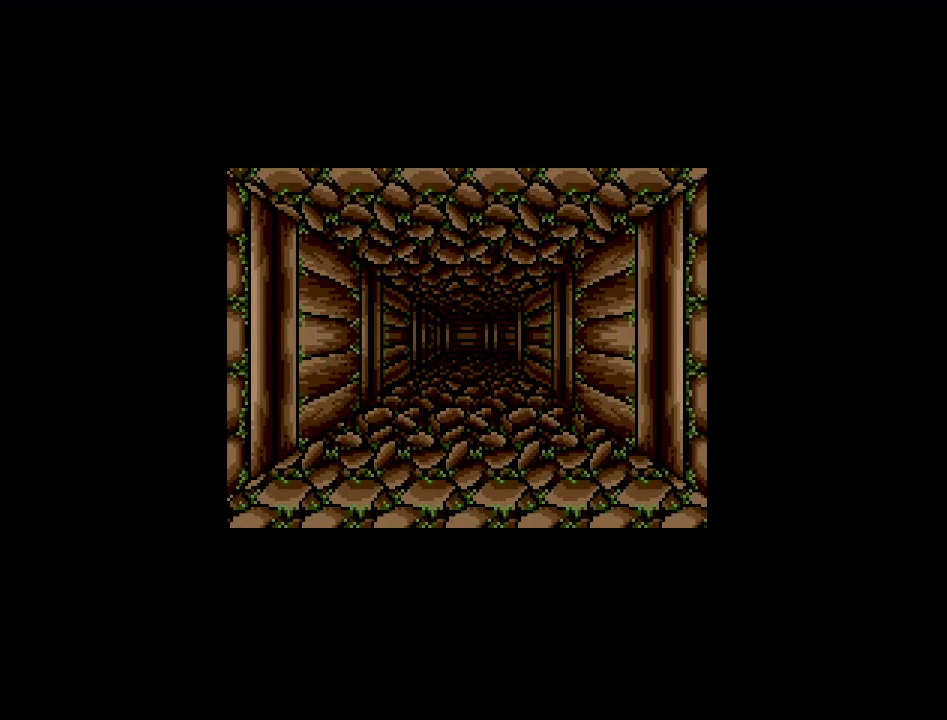
{"buttons": [], "events": []}
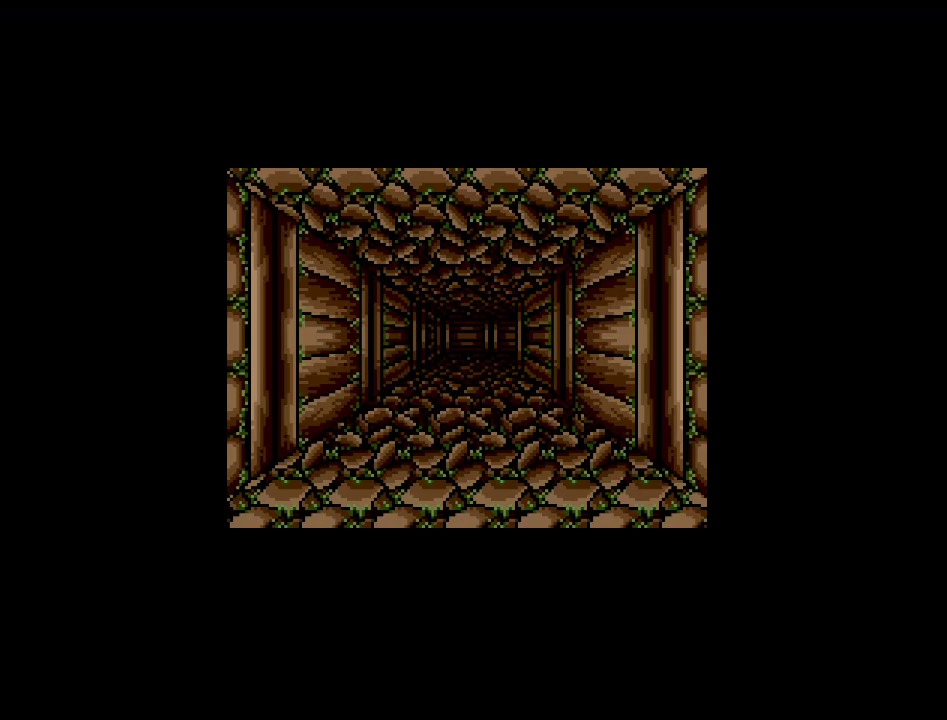
{"buttons": [], "events": []}
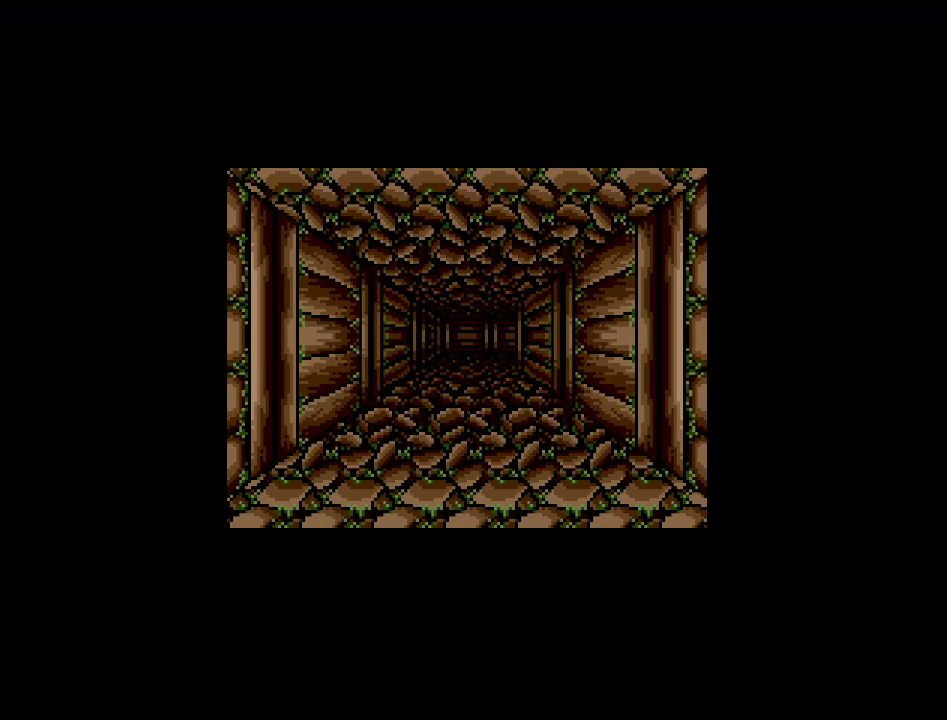
{"buttons": [], "events": []}
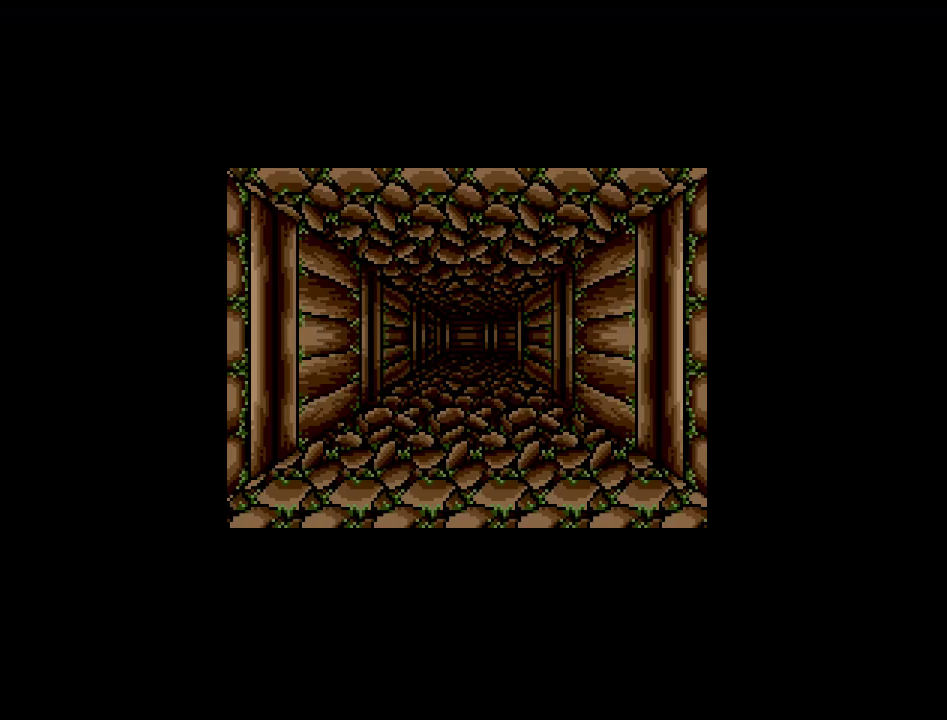
{"buttons": ["DPAD_UP"], "events": [[483, "DPAD_UP", "down"]]}
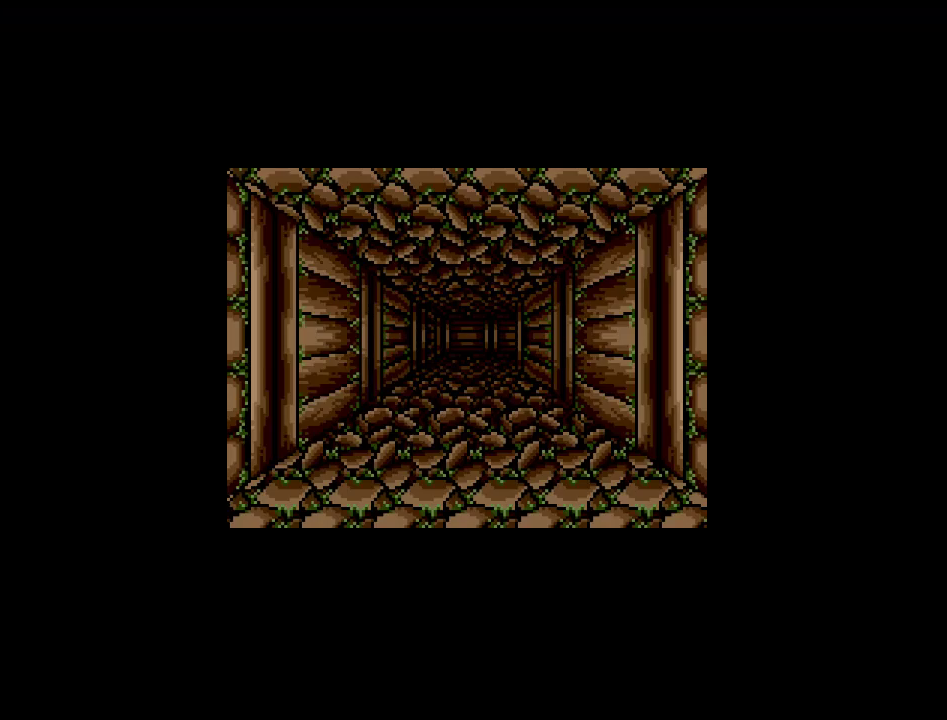
{"buttons": ["DPAD_UP"], "events": []}
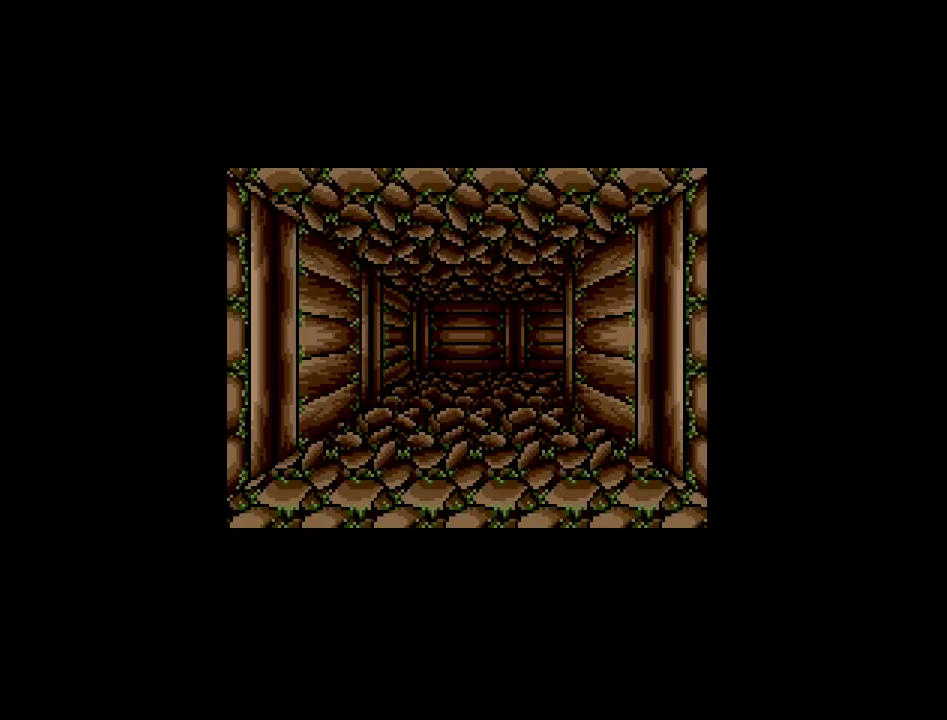
{"buttons": ["DPAD_UP"], "events": []}
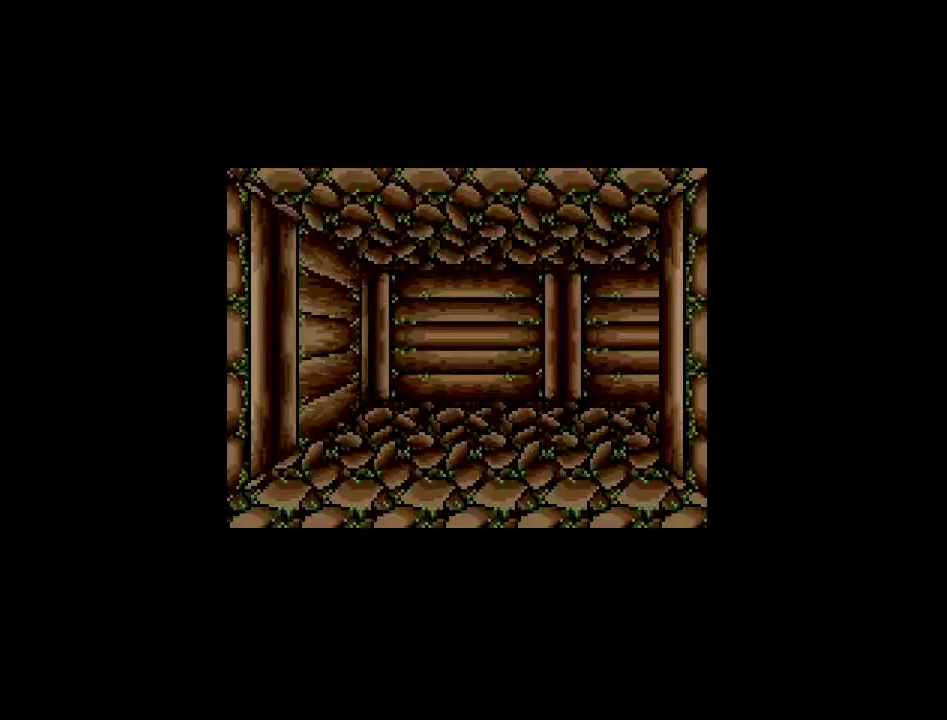
{"buttons": ["DPAD_RIGHT"], "events": [[417, "DPAD_RIGHT", "down"], [417, "DPAD_UP", "up"]]}
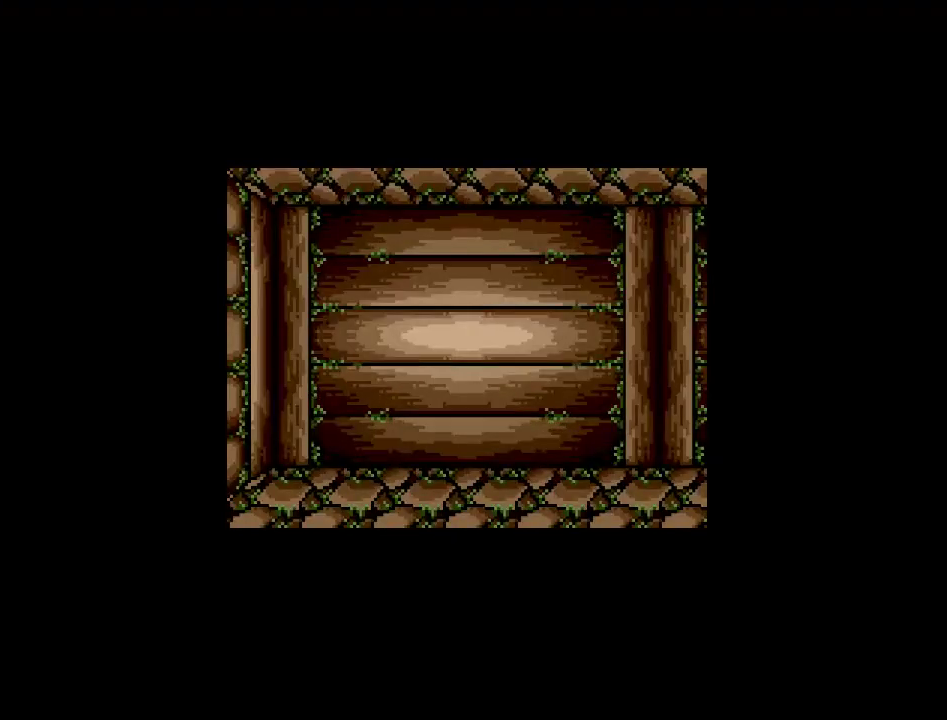
{"buttons": [], "events": [[200, "DPAD_RIGHT", "up"]]}
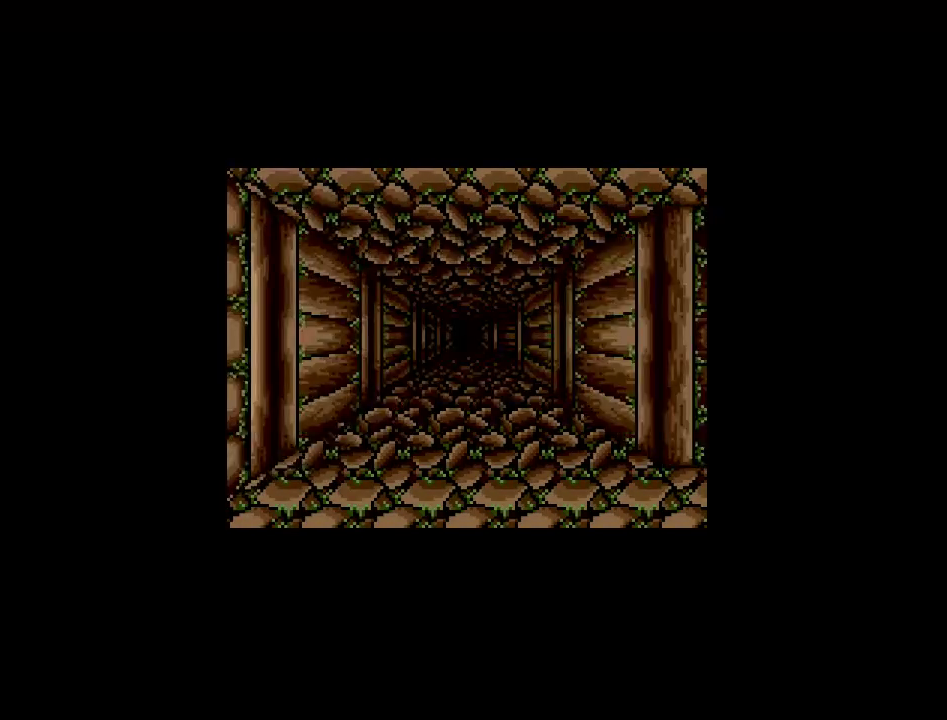
{"buttons": [], "events": []}
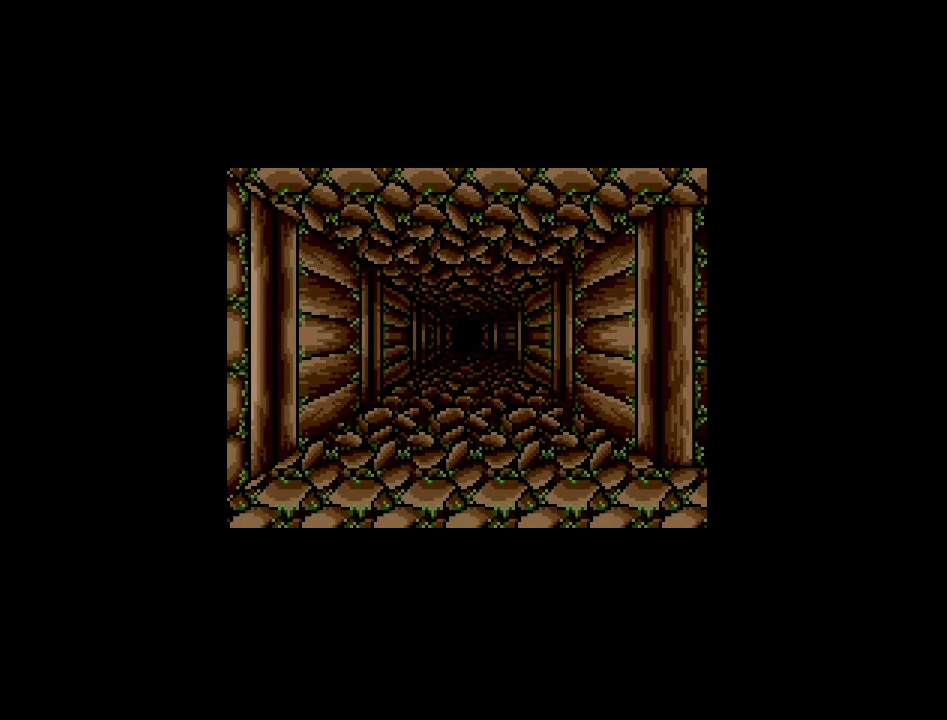
{"buttons": ["DPAD_UP"], "events": [[450, "DPAD_UP", "down"]]}
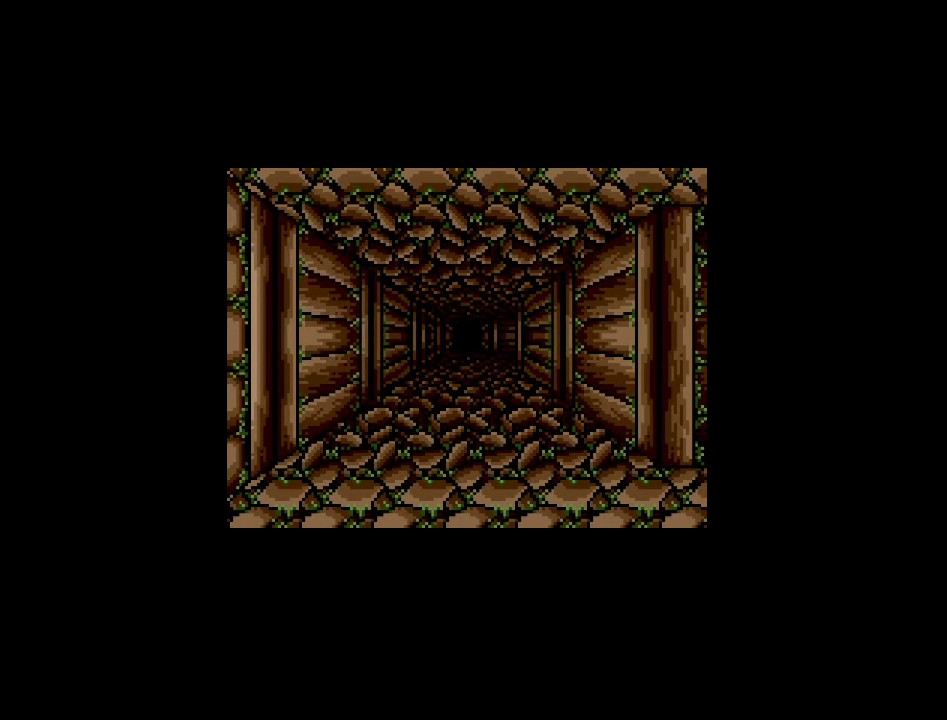
{"buttons": [], "events": [[167, "DPAD_UP", "up"]]}
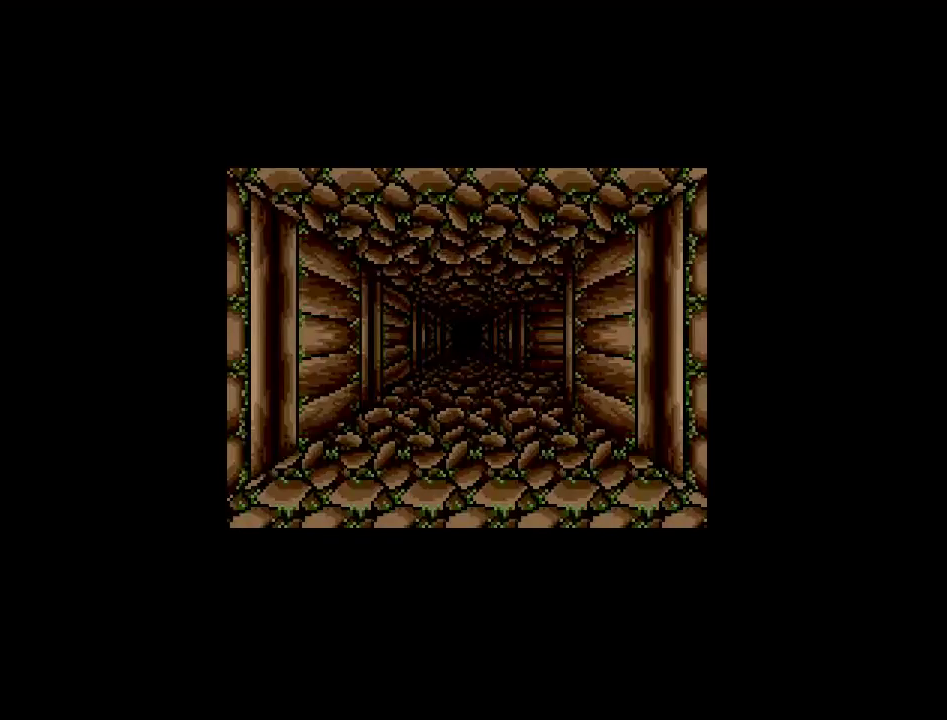
{"buttons": [], "events": []}
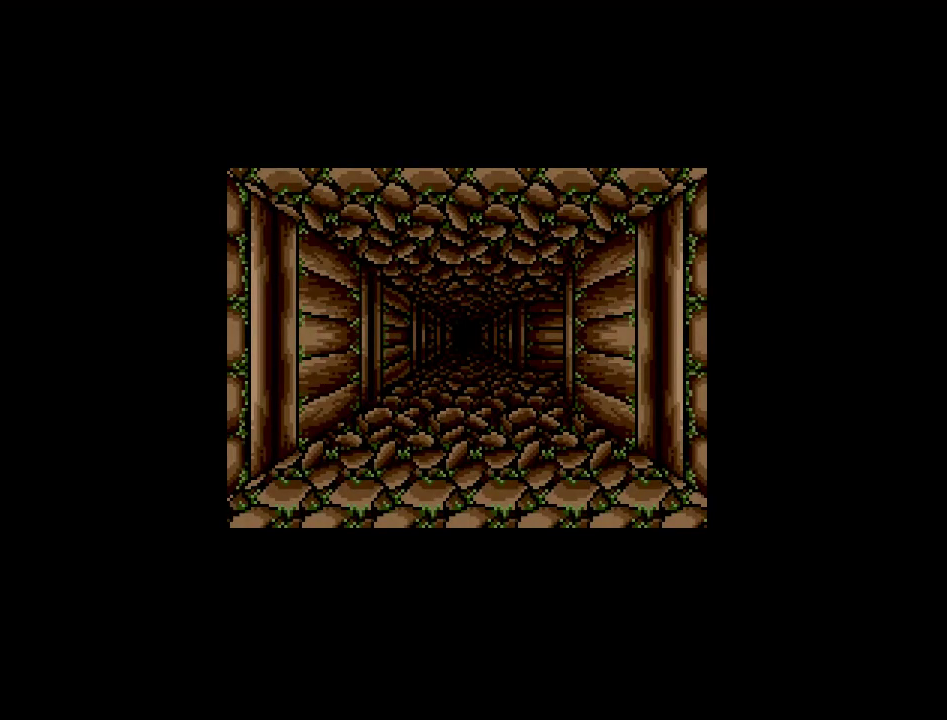
{"buttons": [], "events": []}
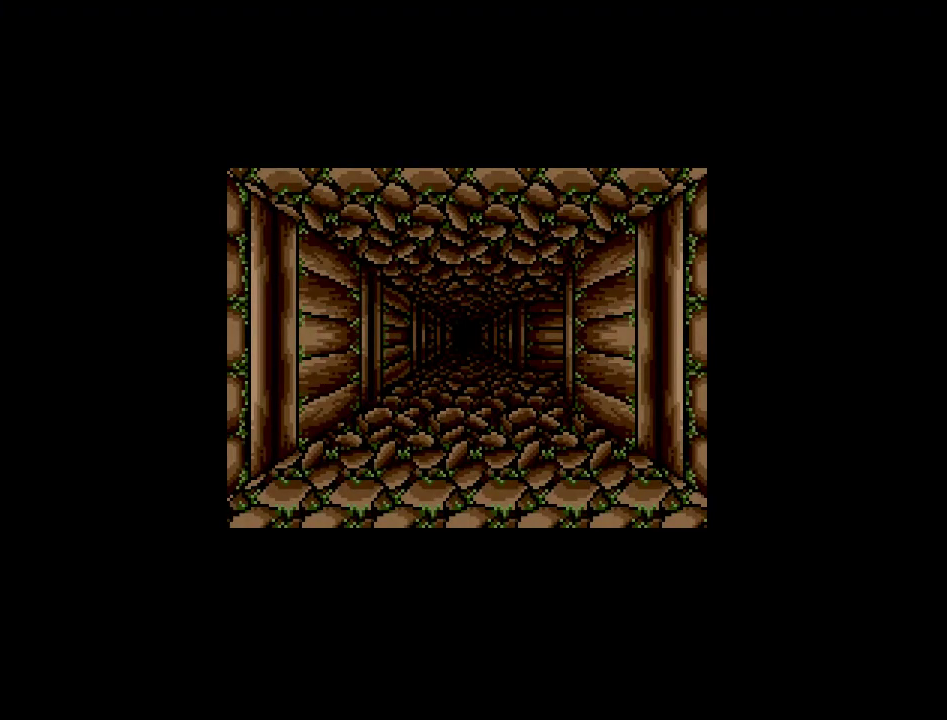
{"buttons": [], "events": []}
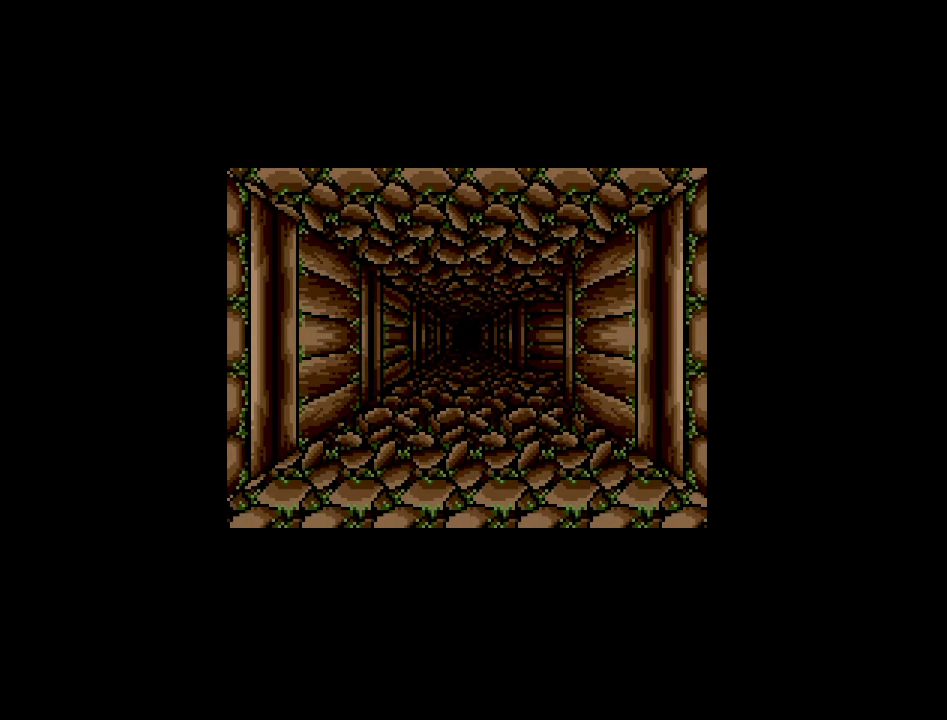
{"buttons": [], "events": []}